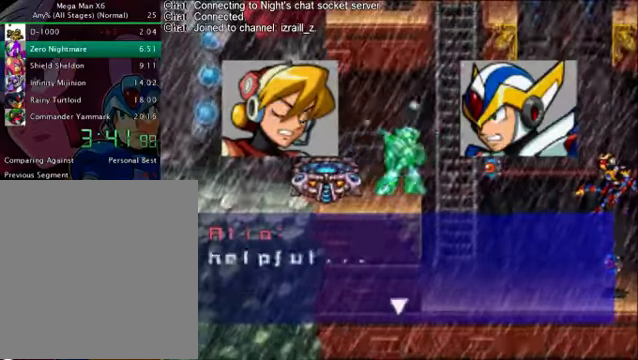
Gameplay with a controller (PlayStation layout); each line is a JSON object with the inputs held at the frame after it. "events" lists button and stick changes between this image and that frame as [ms after this image, input, new state], when the widget could be followed in between. Not read: L3 R3 left_stick.
{"buttons": [], "right_stick": "center"}
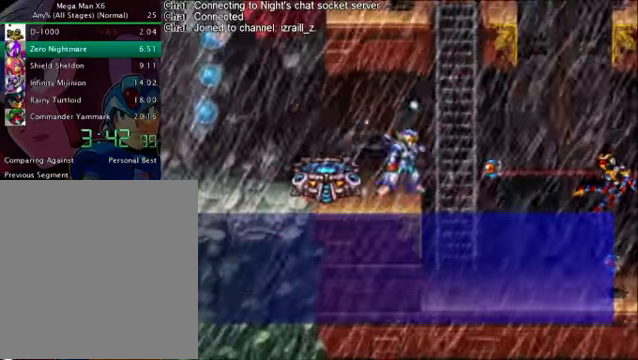
{"buttons": [], "right_stick": "center", "events": [[42, "L2", "down"], [84, "CIRCLE", "down"], [84, "TRIANGLE", "down"], [125, "CIRCLE", "up"], [125, "L2", "up"], [167, "TRIANGLE", "up"], [209, "L2", "down"], [251, "TRIANGLE", "down"], [292, "L2", "up"], [292, "TRIANGLE", "up"]]}
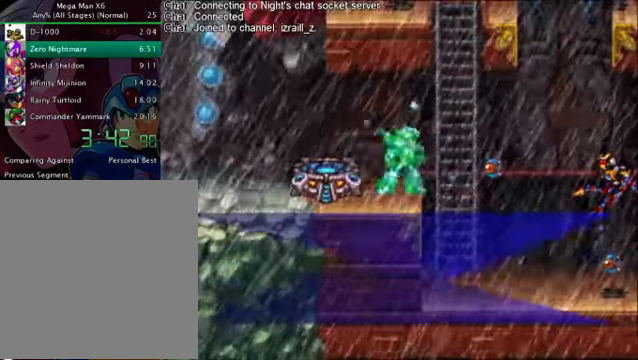
{"buttons": ["L1", "DPAD_DOWN"], "right_stick": "center", "events": [[209, "DPAD_DOWN", "down"], [417, "L1", "down"]]}
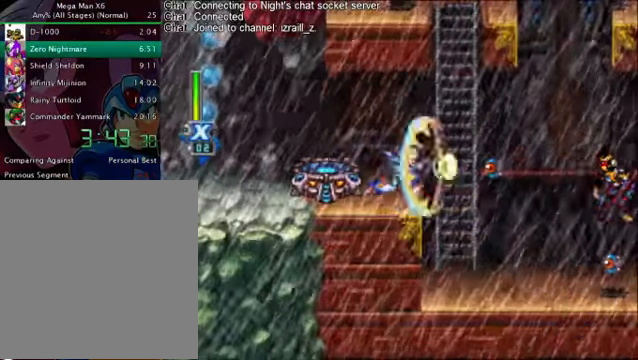
{"buttons": ["L1", "DPAD_DOWN"], "right_stick": "center", "events": []}
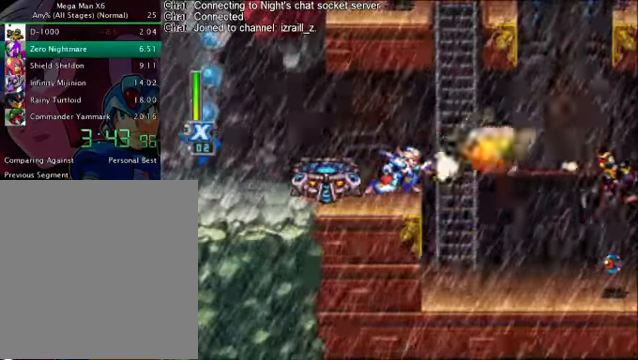
{"buttons": [], "right_stick": "center", "events": [[459, "DPAD_DOWN", "up"], [459, "L1", "up"]]}
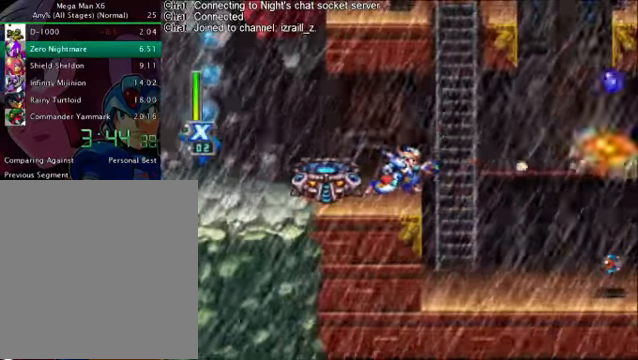
{"buttons": ["CROSS", "DPAD_RIGHT"], "right_stick": "center", "events": [[83, "DPAD_RIGHT", "down"], [292, "CROSS", "down"]]}
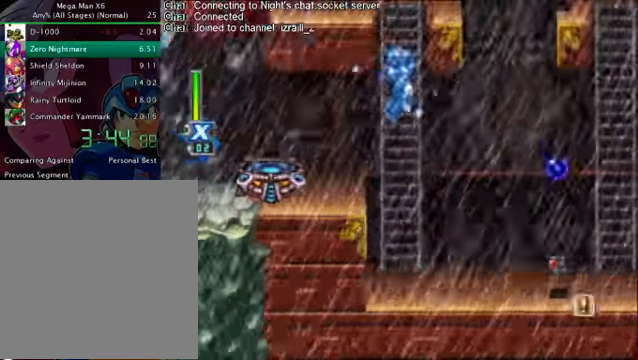
{"buttons": ["CROSS", "DPAD_RIGHT"], "right_stick": "center", "events": [[167, "CROSS", "up"], [209, "CROSS", "down"]]}
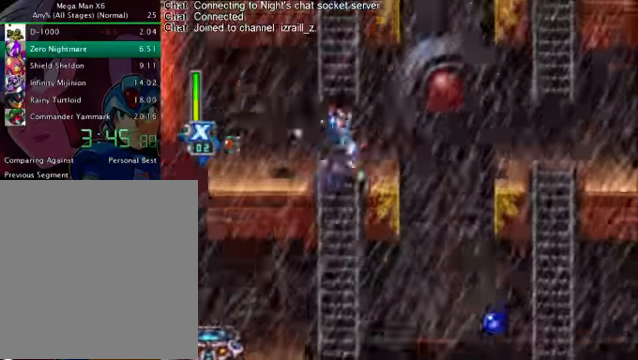
{"buttons": ["L1", "DPAD_DOWN"], "right_stick": "center", "events": [[126, "CROSS", "up"], [209, "DPAD_RIGHT", "up"], [293, "DPAD_DOWN", "down"], [376, "L1", "down"]]}
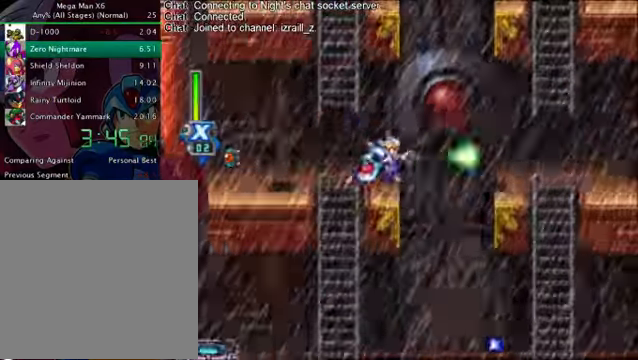
{"buttons": ["L1", "DPAD_DOWN"], "right_stick": "center", "events": []}
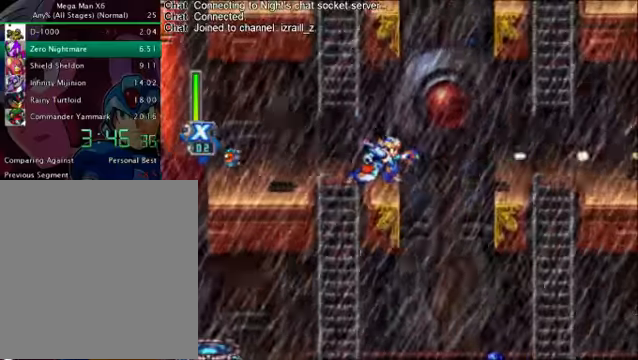
{"buttons": ["L1", "DPAD_DOWN", "DPAD_LEFT"], "right_stick": "center", "events": [[293, "DPAD_LEFT", "down"]]}
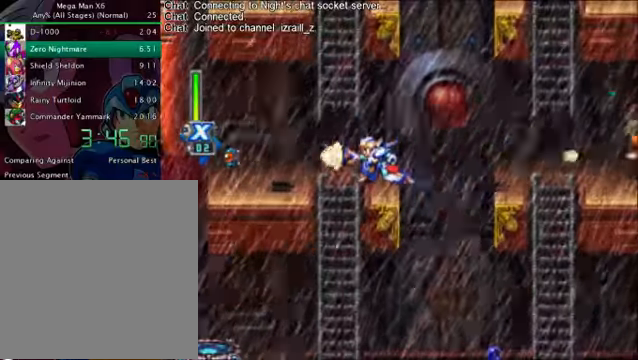
{"buttons": ["L1", "DPAD_DOWN", "DPAD_LEFT"], "right_stick": "center", "events": []}
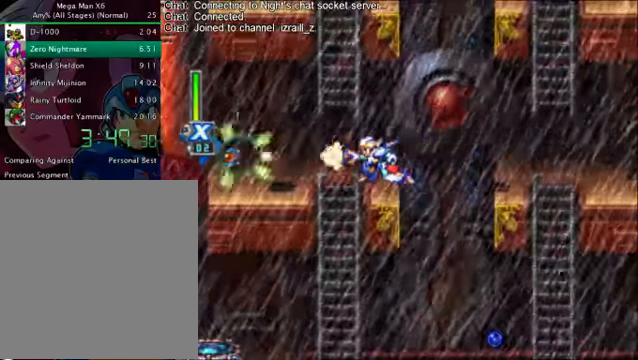
{"buttons": [], "right_stick": "center", "events": [[418, "DPAD_LEFT", "up"], [459, "DPAD_DOWN", "up"], [459, "L1", "up"]]}
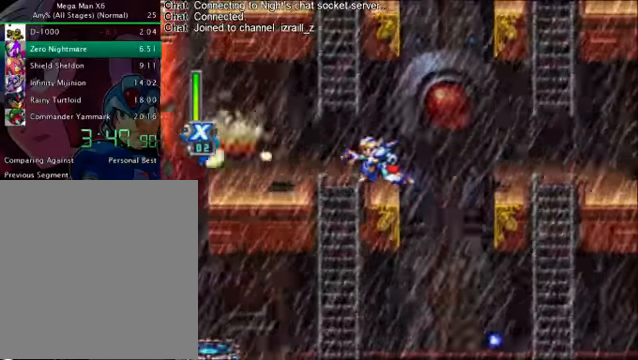
{"buttons": ["DPAD_DOWN"], "right_stick": "center"}
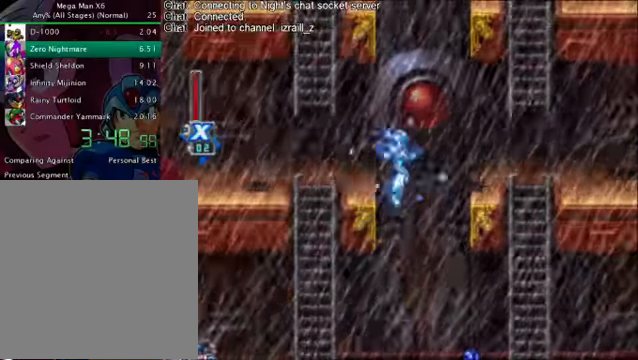
{"buttons": ["DPAD_DOWN"], "right_stick": "center"}
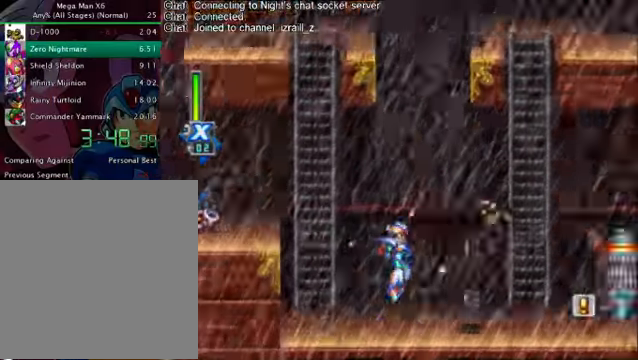
{"buttons": ["L1", "DPAD_DOWN"], "right_stick": "center", "events": [[125, "L1", "down"]]}
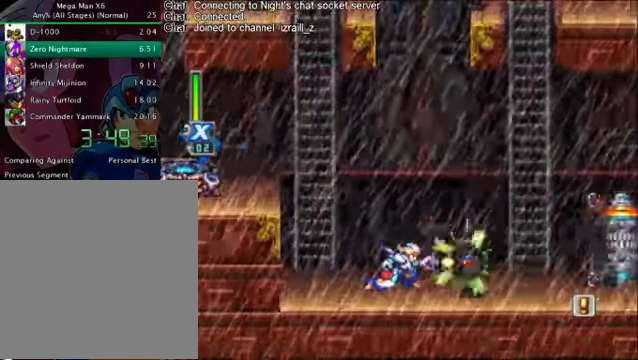
{"buttons": ["L1", "R1", "DPAD_DOWN"], "right_stick": "center", "events": [[417, "R1", "down"]]}
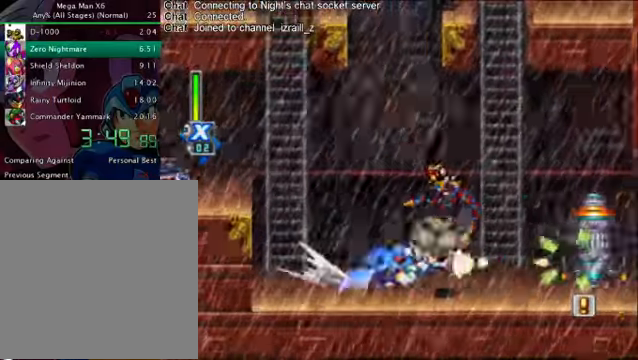
{"buttons": ["L1", "R1", "DPAD_DOWN"], "right_stick": "center", "events": []}
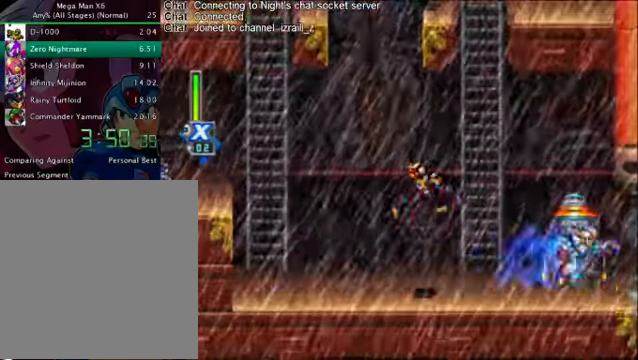
{"buttons": ["DPAD_LEFT"], "right_stick": "center", "events": [[126, "DPAD_DOWN", "up"], [126, "L1", "up"], [126, "R1", "up"], [251, "SQUARE", "down"], [460, "SQUARE", "up"], [501, "DPAD_LEFT", "down"]]}
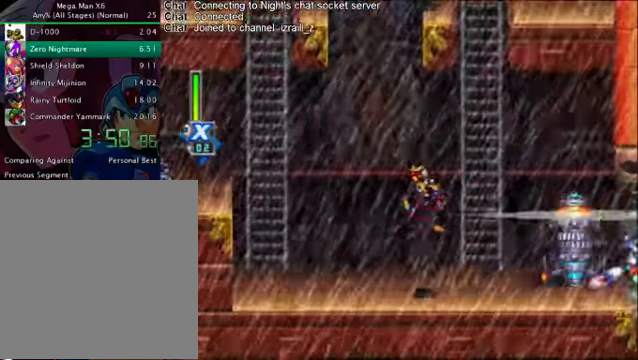
{"buttons": ["DPAD_LEFT"], "right_stick": "center", "events": []}
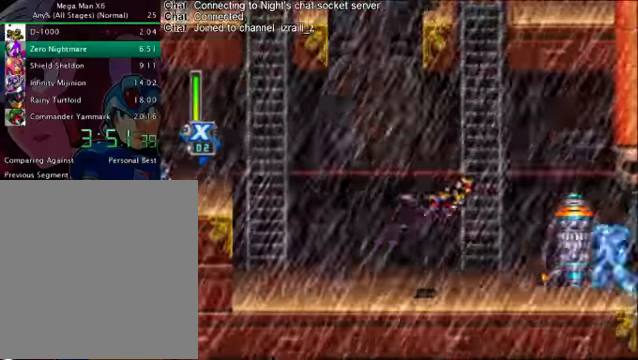
{"buttons": ["R1", "DPAD_RIGHT"], "right_stick": "center", "events": [[42, "SQUARE", "down"], [84, "DPAD_LEFT", "up"], [126, "SQUARE", "up"], [209, "DPAD_RIGHT", "down"], [418, "R1", "down"]]}
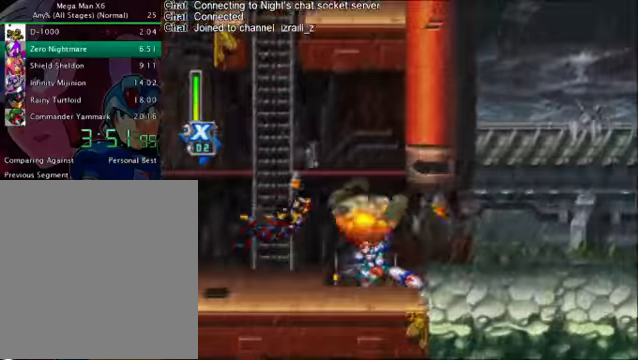
{"buttons": ["CROSS", "R1", "DPAD_RIGHT"], "right_stick": "center", "events": [[375, "CROSS", "down"]]}
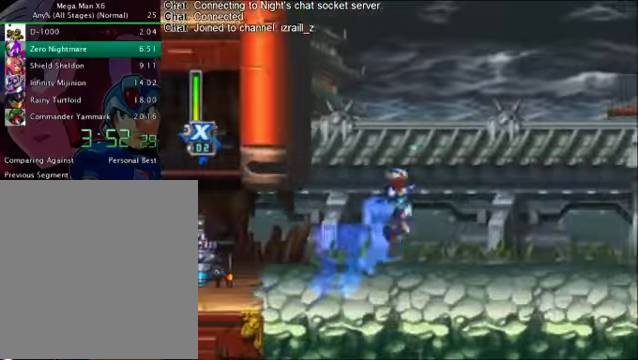
{"buttons": ["R1", "DPAD_DOWN", "DPAD_RIGHT"], "right_stick": "center", "events": [[42, "CROSS", "up"], [42, "R1", "up"], [251, "DPAD_DOWN", "down"], [418, "R1", "down"]]}
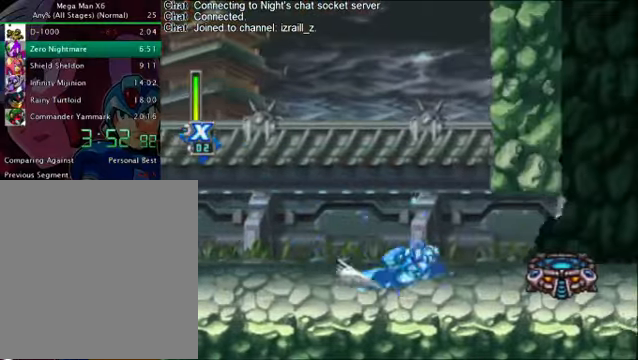
{"buttons": ["CROSS", "R1", "DPAD_RIGHT"], "right_stick": "center", "events": [[251, "CROSS", "down"], [251, "DPAD_DOWN", "up"]]}
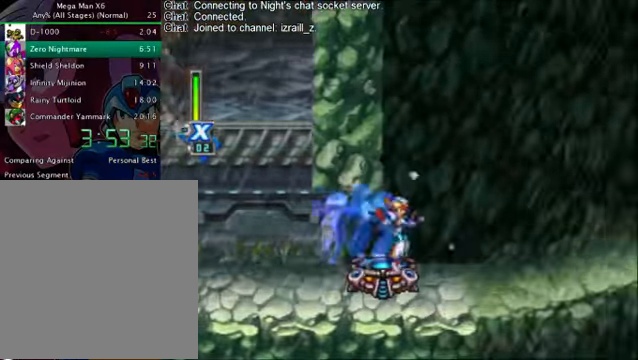
{"buttons": ["R1", "DPAD_RIGHT"], "right_stick": "center", "events": [[251, "CROSS", "up"], [251, "R1", "up"], [501, "R1", "down"]]}
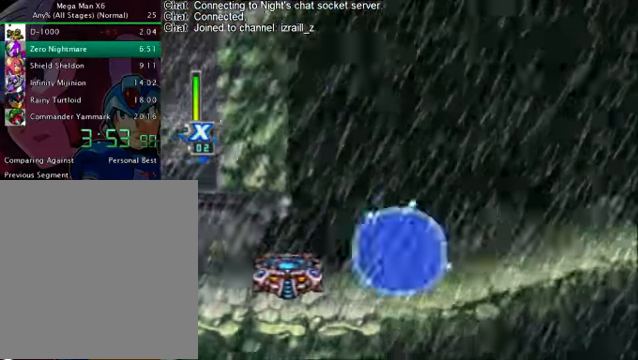
{"buttons": ["DPAD_RIGHT"], "right_stick": "center", "events": [[84, "CROSS", "down"], [251, "CROSS", "up"], [251, "L1", "down"], [251, "R1", "up"], [418, "L1", "up"]]}
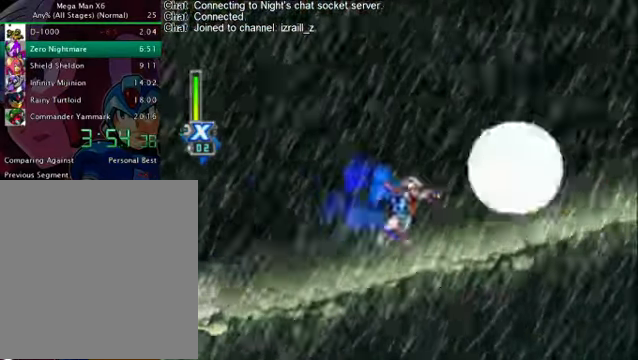
{"buttons": ["DPAD_RIGHT"], "right_stick": "center", "events": [[167, "CROSS", "down"], [167, "R1", "down"], [376, "CROSS", "up"], [376, "R1", "up"]]}
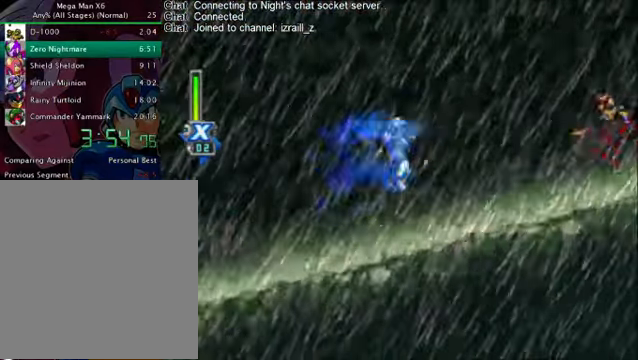
{"buttons": ["R1", "DPAD_DOWN", "DPAD_RIGHT"], "right_stick": "center", "events": [[501, "DPAD_DOWN", "down"], [501, "R1", "down"]]}
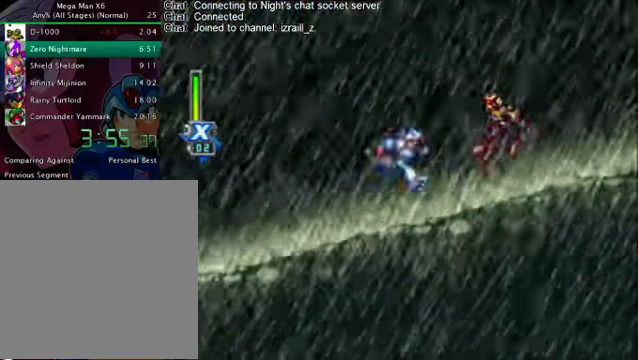
{"buttons": ["DPAD_RIGHT"], "right_stick": "center", "events": [[334, "R1", "up"], [459, "DPAD_DOWN", "up"]]}
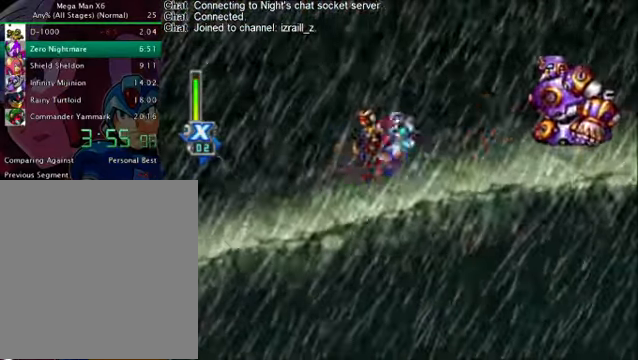
{"buttons": ["R1", "DPAD_DOWN", "DPAD_RIGHT"], "right_stick": "center", "events": [[250, "DPAD_DOWN", "down"], [250, "R1", "down"]]}
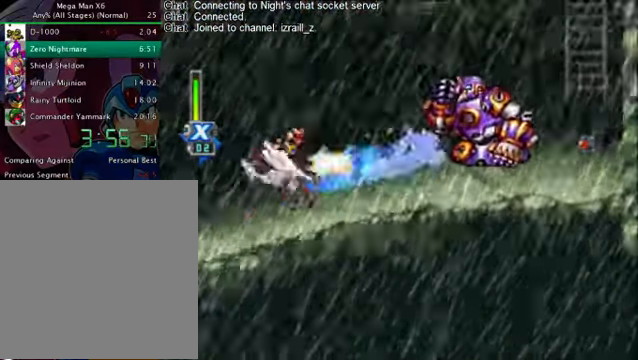
{"buttons": ["L1", "DPAD_DOWN", "DPAD_RIGHT"], "right_stick": "center", "events": [[375, "R1", "up"], [417, "L1", "down"]]}